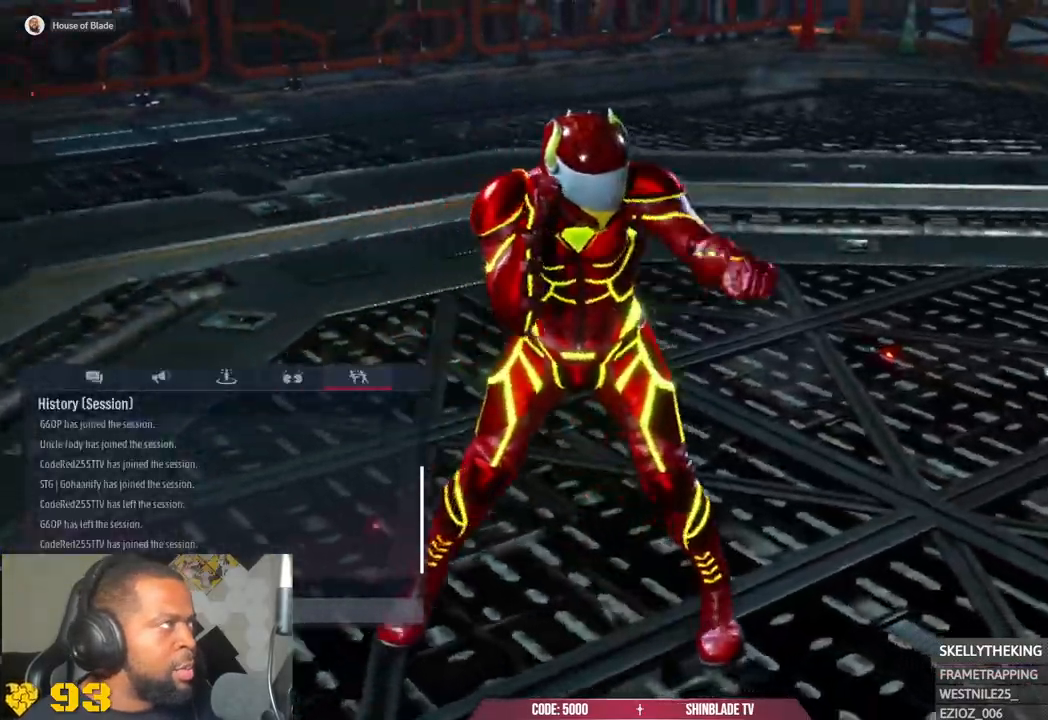
Gameplay with a controller (PlayStation layout); each line is a JSON object with the inputs held at the frame after it (dt_ms = milliseconds from this image to that frame). "events" lists button and stick changes between this image and that frame as [ms after this image, input, new state], when the widget could be followed in between.
{"dt_ms": 500, "buttons": [], "left_stick": "center", "right_stick": "center", "events": [[50, "right_stick", "down"], [167, "right_stick", "center"], [267, "right_stick", "down"], [350, "right_stick", "center"]]}
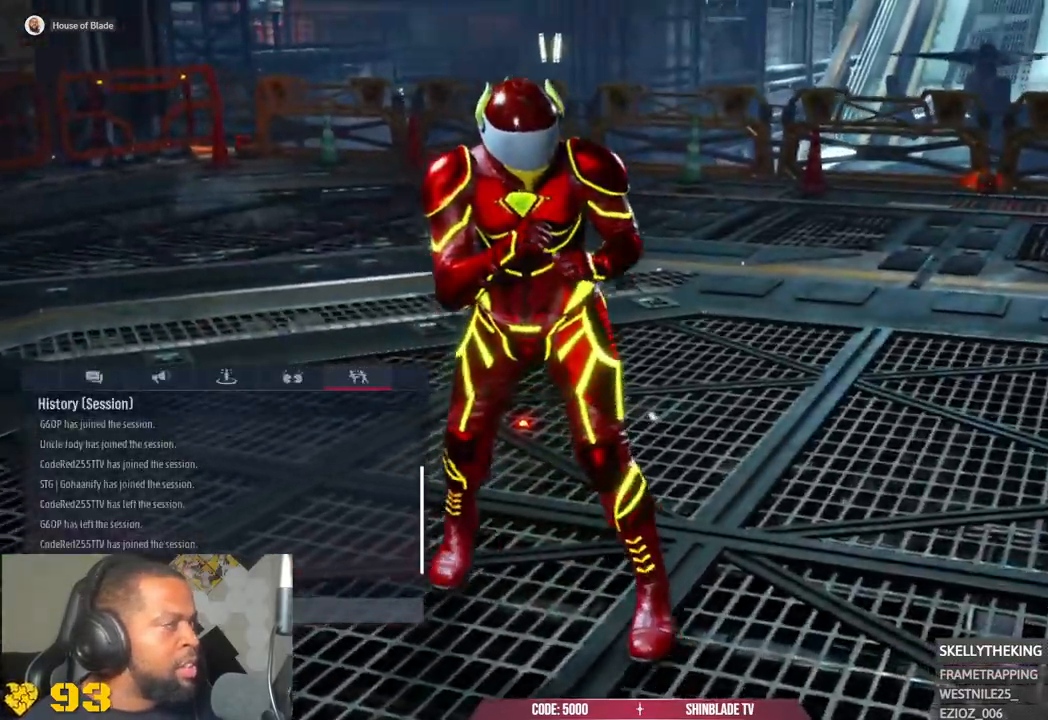
{"dt_ms": 500, "buttons": [], "left_stick": "center", "right_stick": "center", "events": [[17, "right_stick", "down"], [283, "right_stick", "center"]]}
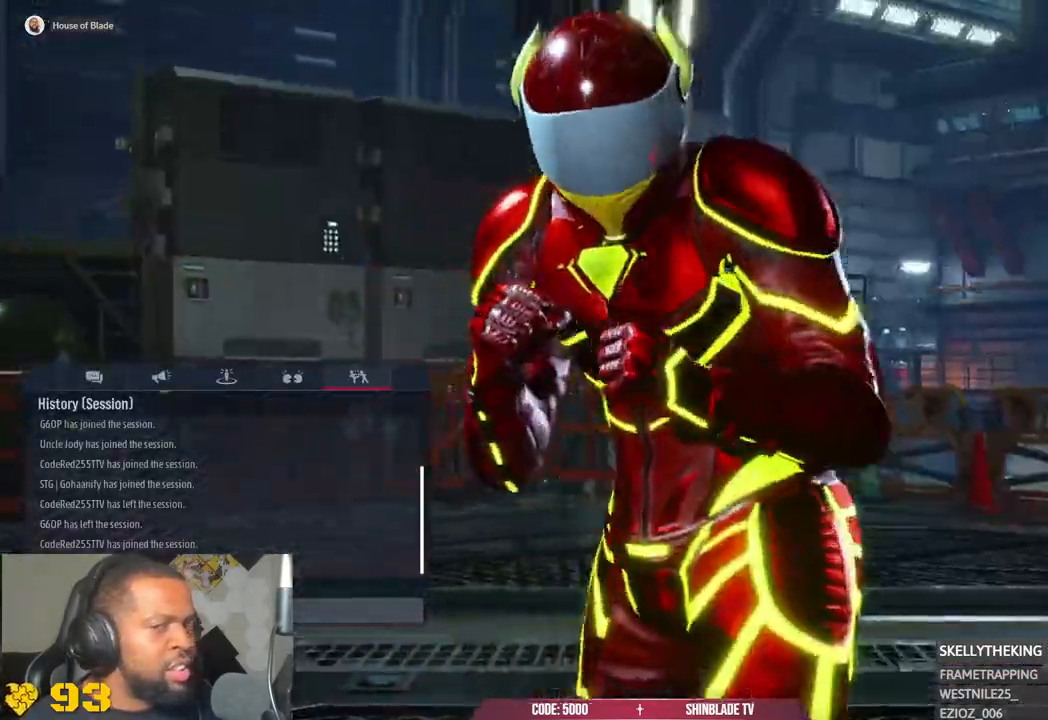
{"dt_ms": 1000, "buttons": [], "left_stick": "center", "right_stick": "center"}
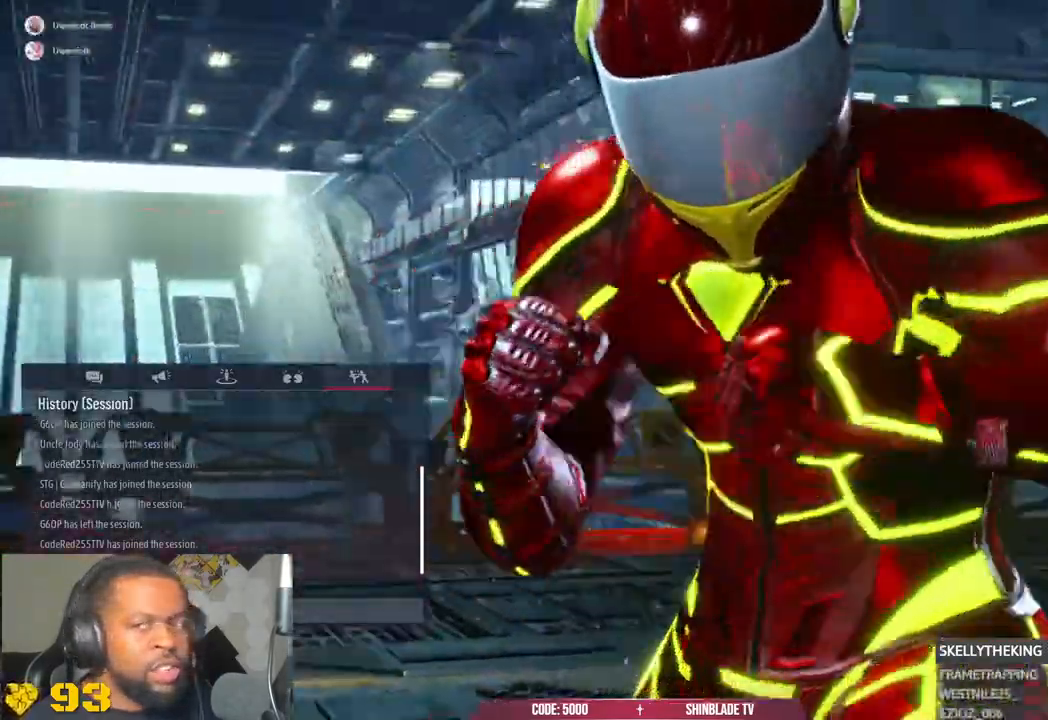
{"dt_ms": 500, "buttons": [], "left_stick": "center", "right_stick": "center", "events": []}
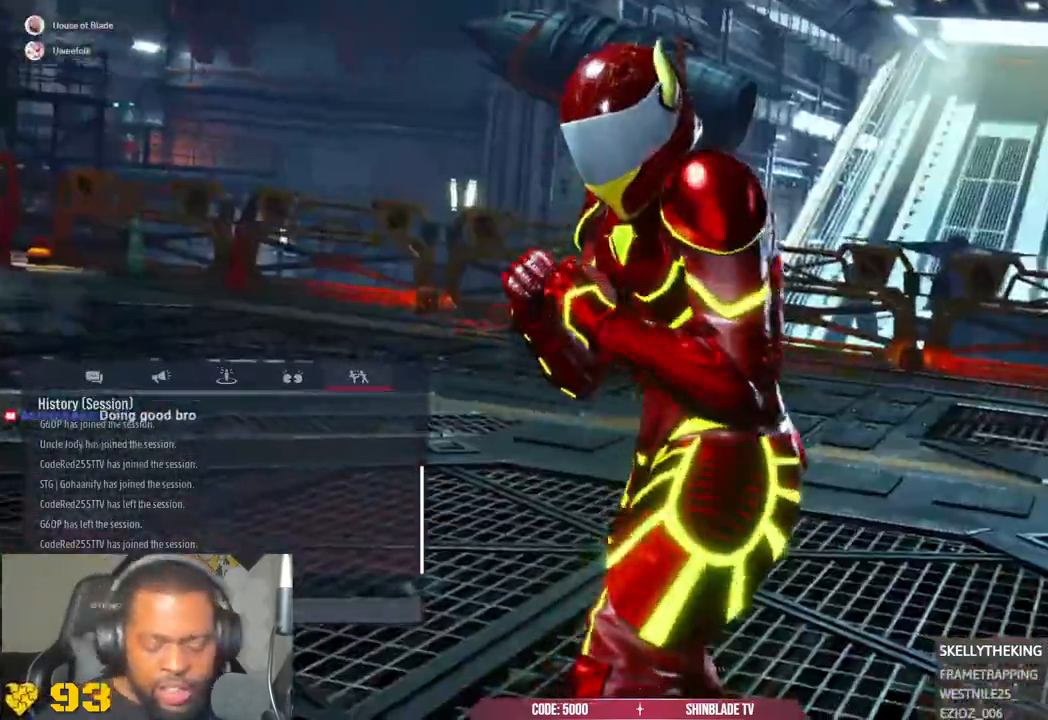
{"dt_ms": 500, "buttons": [], "left_stick": "center", "right_stick": "center", "events": []}
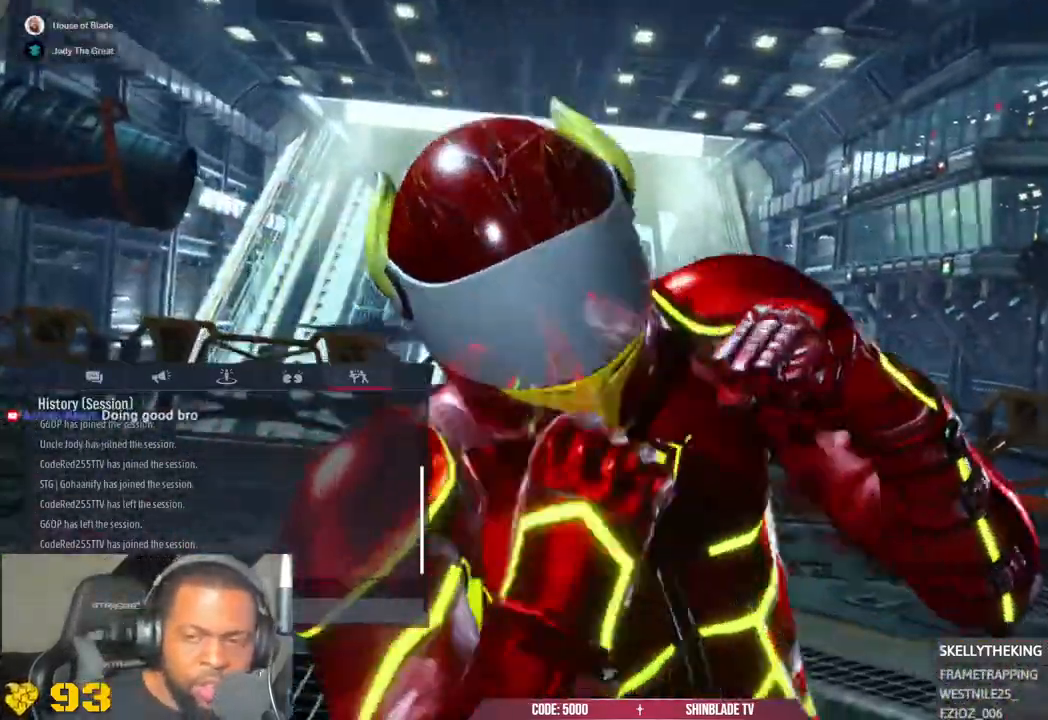
{"dt_ms": 500, "buttons": ["L3"], "left_stick": "left", "right_stick": "center"}
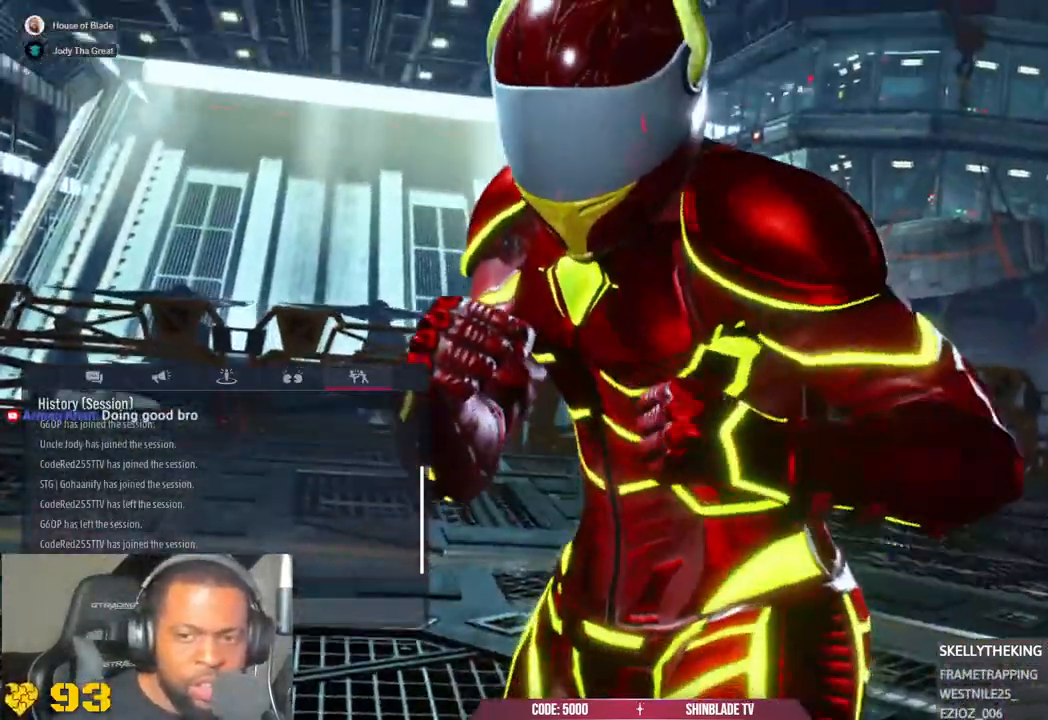
{"dt_ms": 500, "buttons": [], "left_stick": "center", "right_stick": "center", "events": [[133, "left_stick", "center"], [233, "L3", "up"]]}